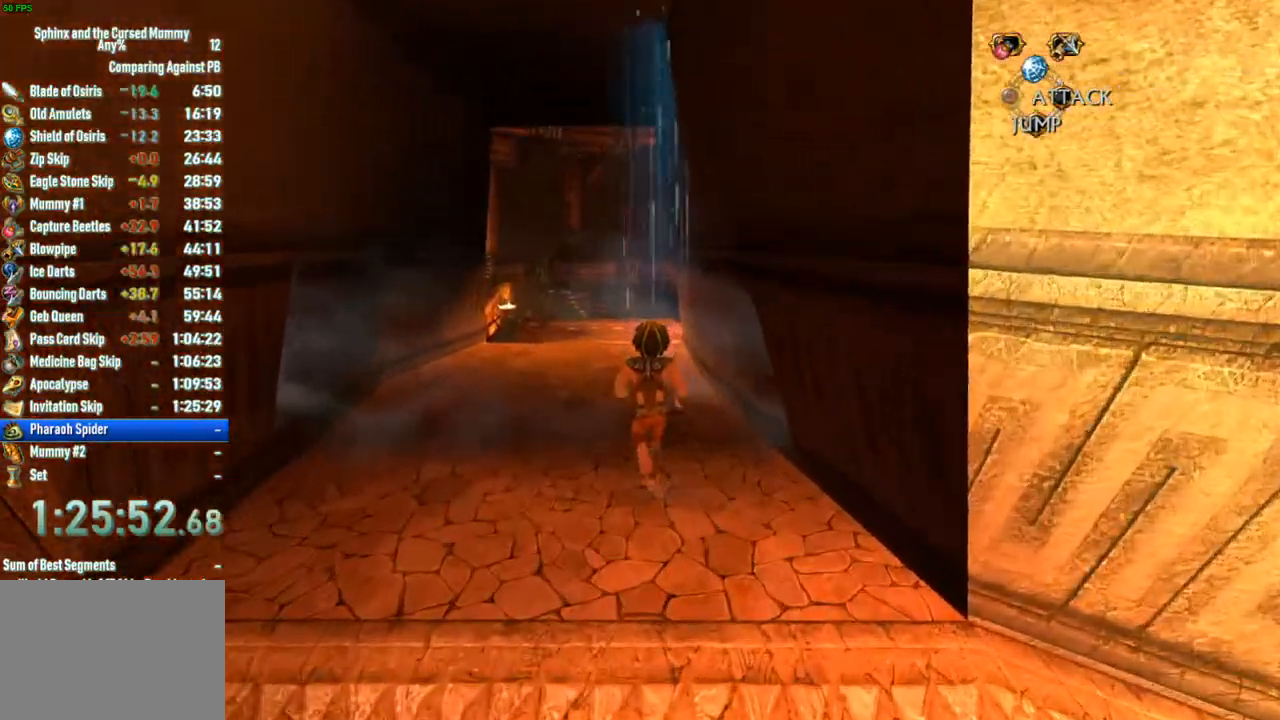
Gameplay with a controller (PlayStation layout); each line is a JSON object with the inputs held at the frame after it (dt_ms = milliseconds from this image to that frame). "events" lists button and stick changes between this image and that frame as [ms after this image, input, new state], when the widget could be followed in between. Not read: L1 L3 R3.
{"dt_ms": 500, "buttons": [], "left_stick": "up", "right_stick": "center"}
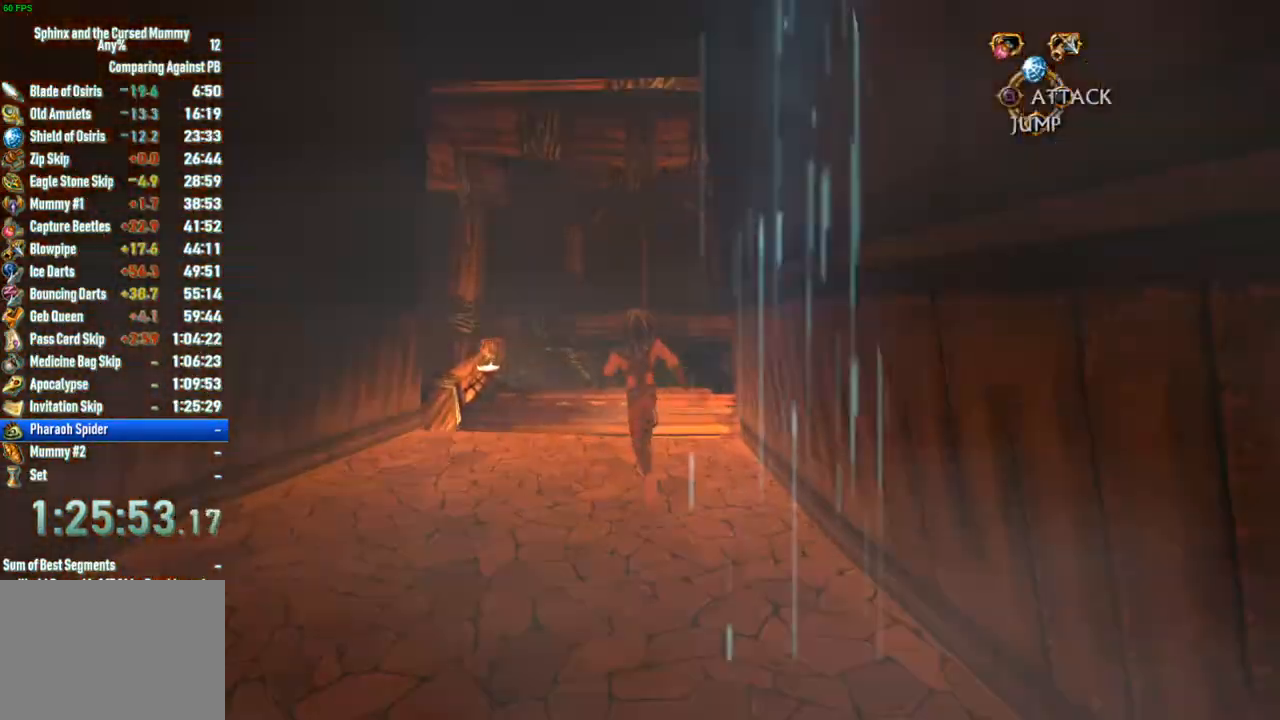
{"dt_ms": 1000, "buttons": [], "left_stick": "center", "right_stick": "down", "events": [[250, "right_stick", "down"], [933, "left_stick", "center"]]}
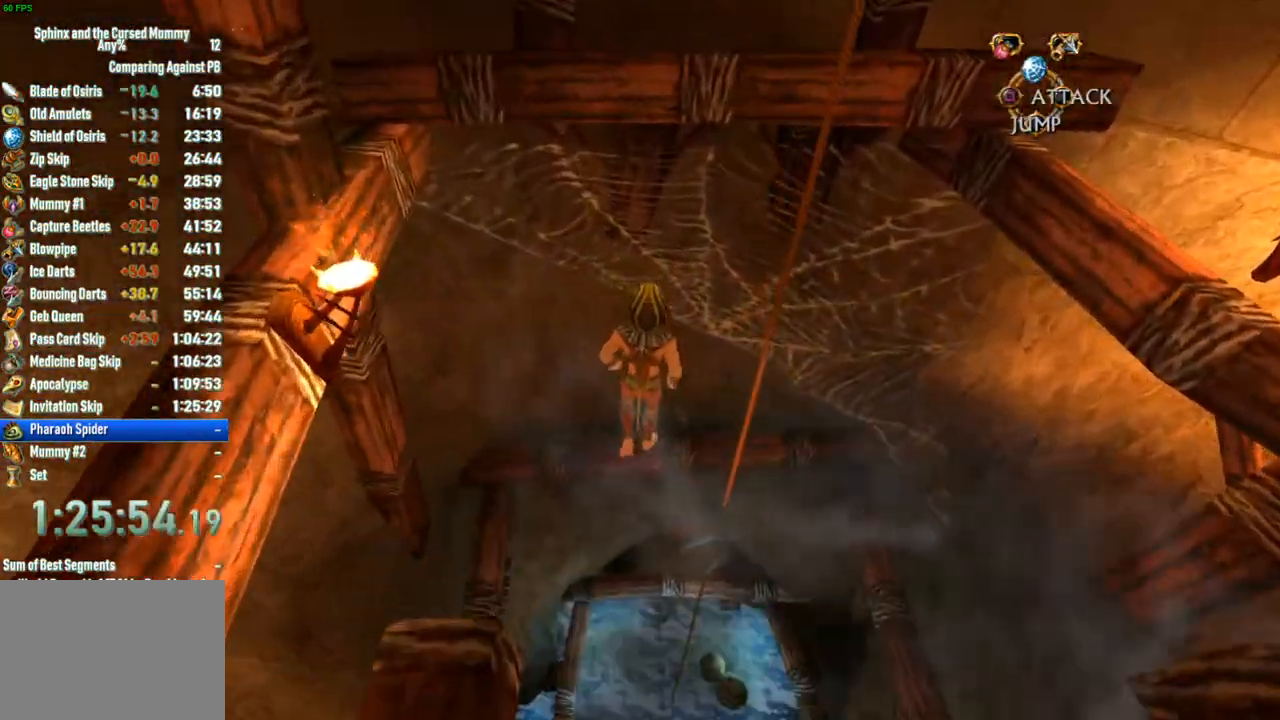
{"dt_ms": 500, "buttons": [], "left_stick": "center", "right_stick": "center", "events": [[50, "right_stick", "center"]]}
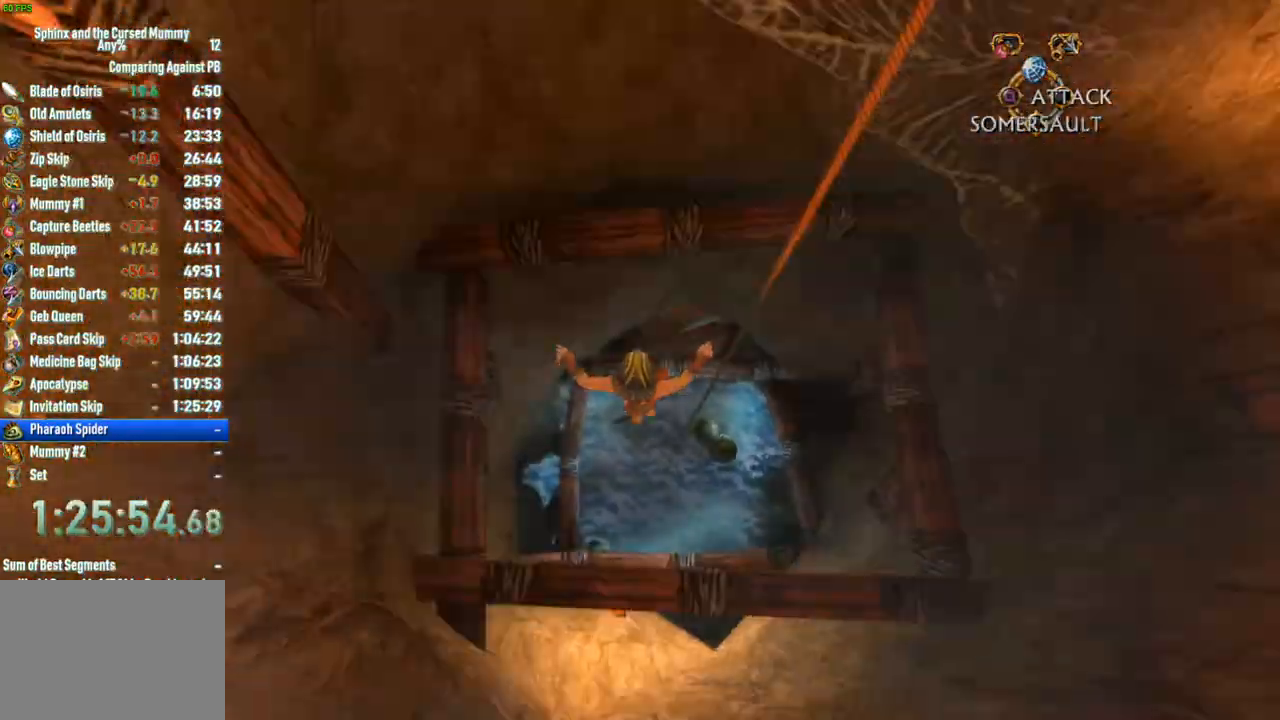
{"dt_ms": 500, "buttons": [], "left_stick": "center", "right_stick": "center", "events": []}